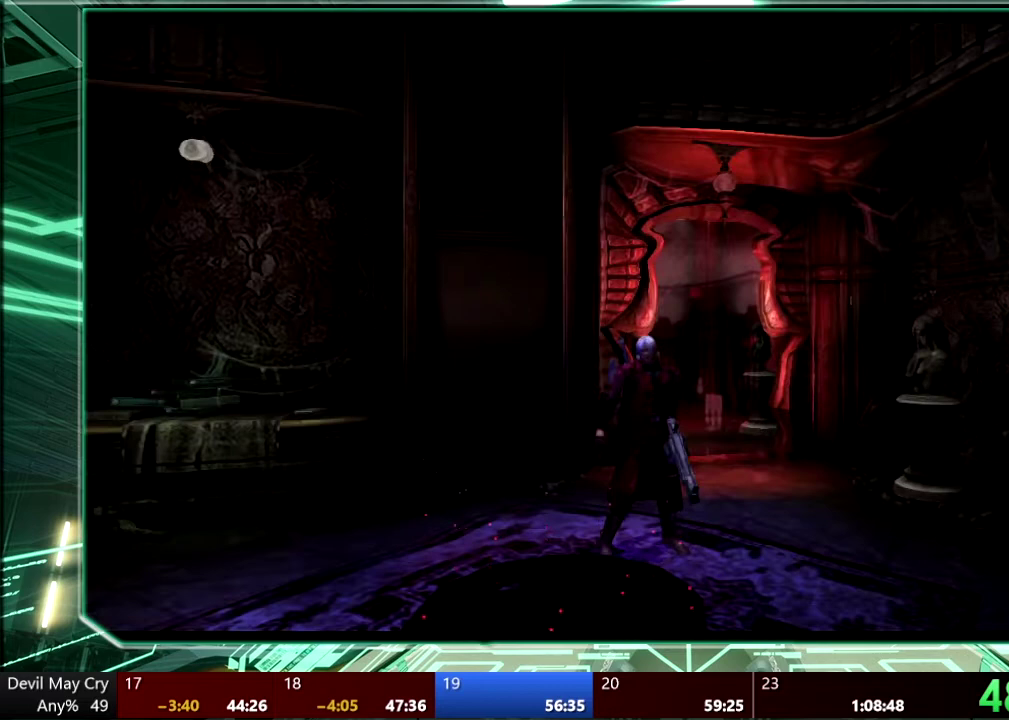
Gameplay with a controller (PlayStation layout); each line is a JSON object with the inputs held at the frame after it. "events" lists button and stick changes between this image and that frame as [ms after this image, input, new state], when the widget could be followed in between. This overlay highlights the sticks when they move; stick clicks (L3 R3) are not distinguishable. Not read: L3 R1 R3 SELECT START TOUCHPAD.
{"buttons": [], "left_stick": "up", "right_stick": "center", "events": [[133, "left_stick", "center"], [300, "left_stick", "up"]]}
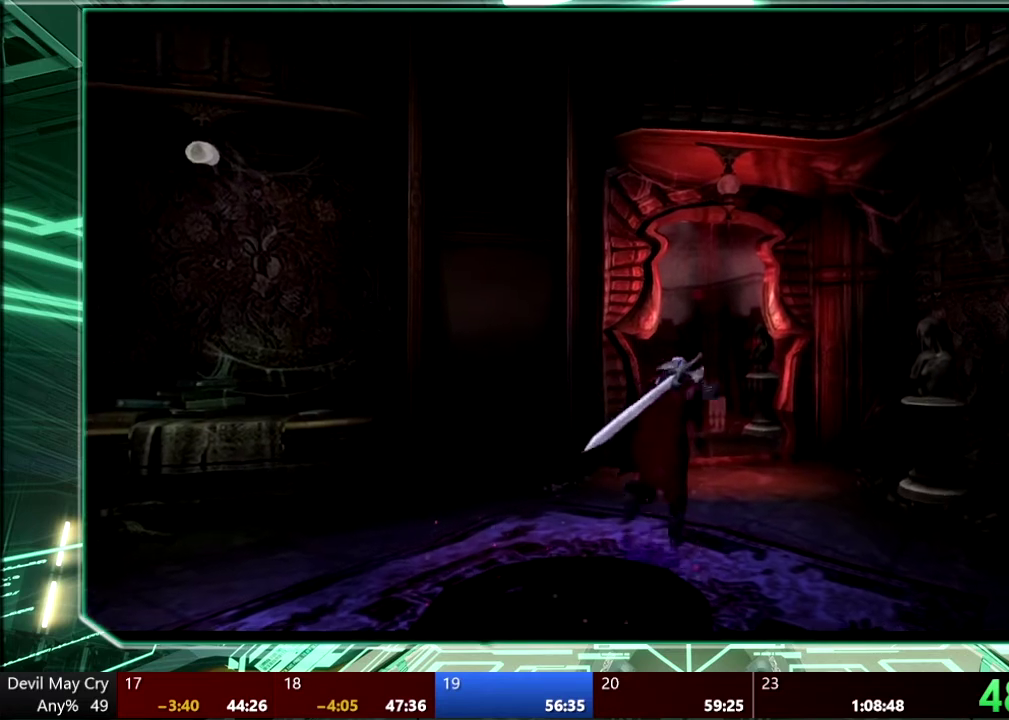
{"buttons": [], "left_stick": "up", "right_stick": "center", "events": []}
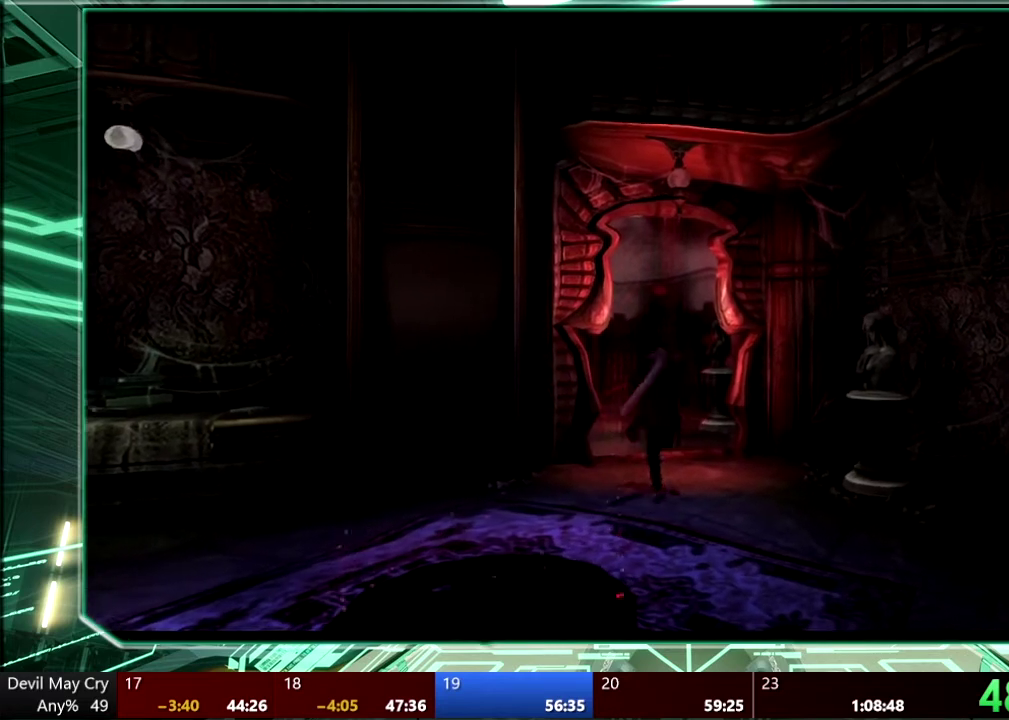
{"buttons": ["CROSS"], "left_stick": "up", "right_stick": "center", "events": [[300, "CIRCLE", "down"], [400, "CIRCLE", "up"], [400, "CROSS", "down"]]}
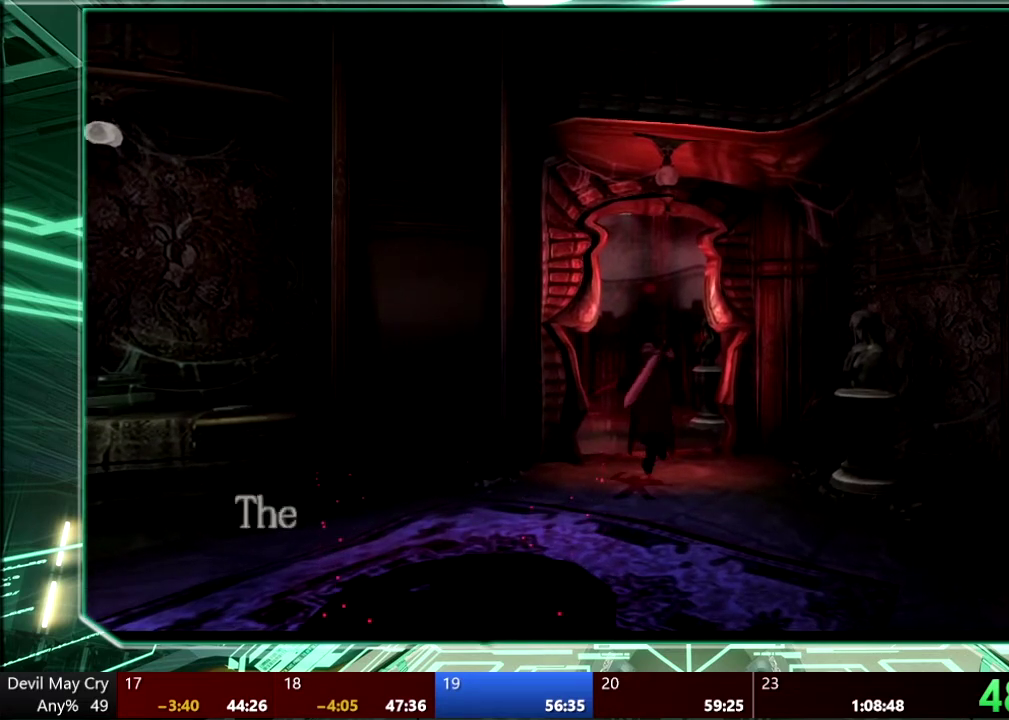
{"buttons": ["CIRCLE"], "left_stick": "center", "right_stick": "center", "events": [[33, "CIRCLE", "down"], [33, "left_stick", "center"], [100, "CIRCLE", "up"], [200, "CIRCLE", "down"], [233, "CROSS", "up"], [300, "CIRCLE", "up"], [300, "CROSS", "down"], [367, "CIRCLE", "down"], [367, "CROSS", "up"], [433, "CIRCLE", "up"], [433, "CROSS", "down"], [500, "CIRCLE", "down"], [500, "CROSS", "up"]]}
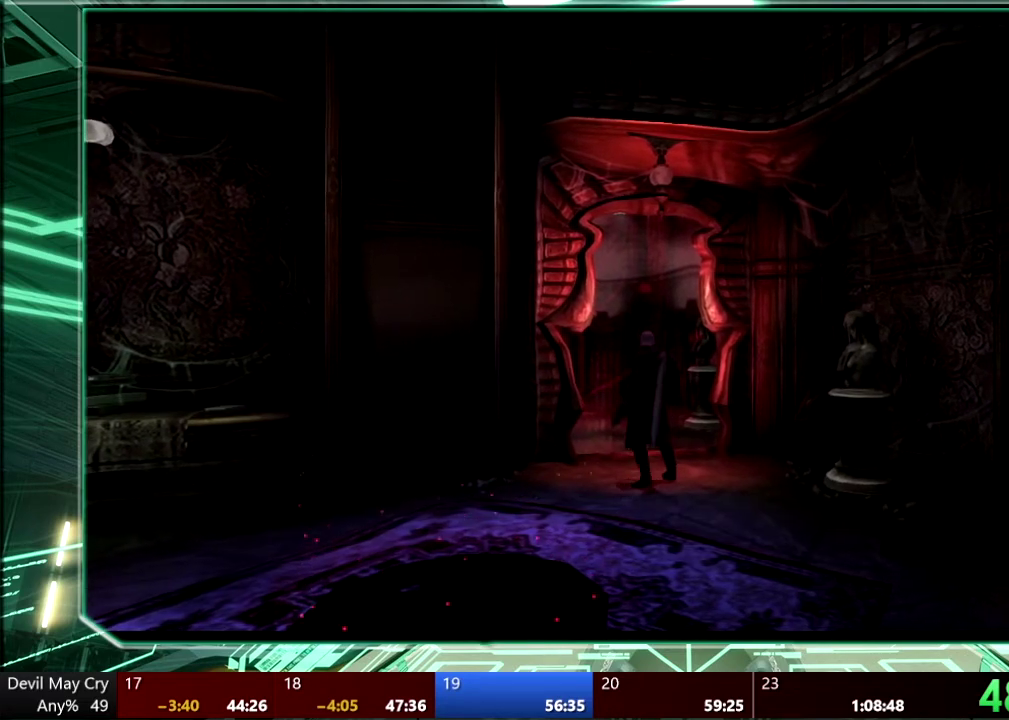
{"buttons": [], "left_stick": "center", "right_stick": "center", "events": [[67, "CIRCLE", "up"]]}
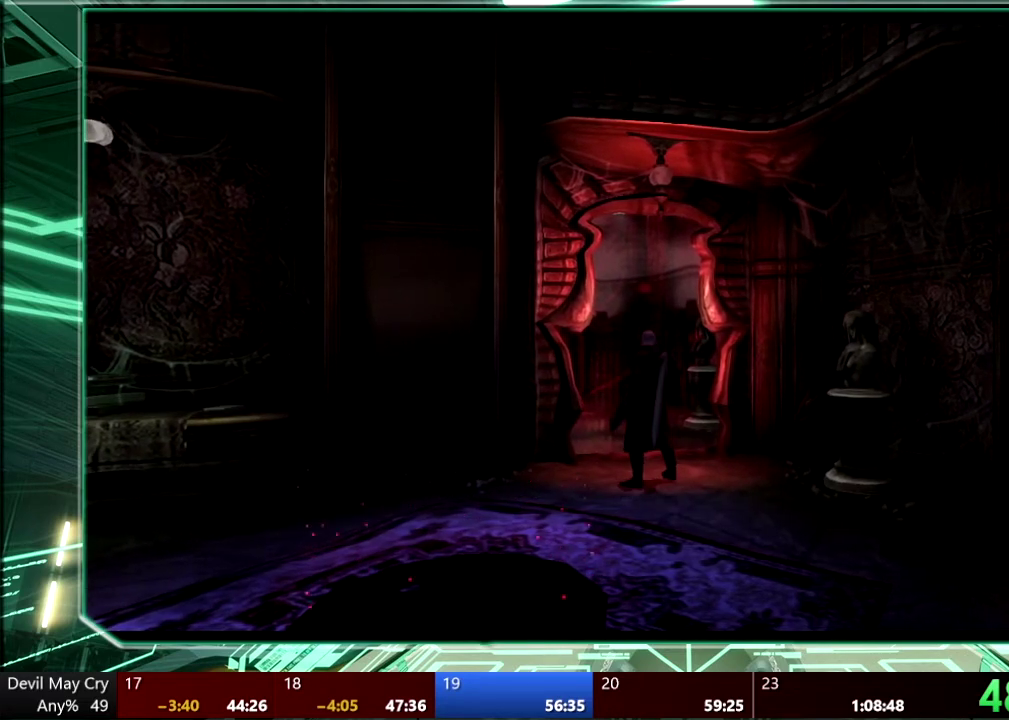
{"buttons": ["CIRCLE"], "left_stick": "up", "right_stick": "center", "events": [[433, "left_stick", "up"], [500, "CIRCLE", "down"]]}
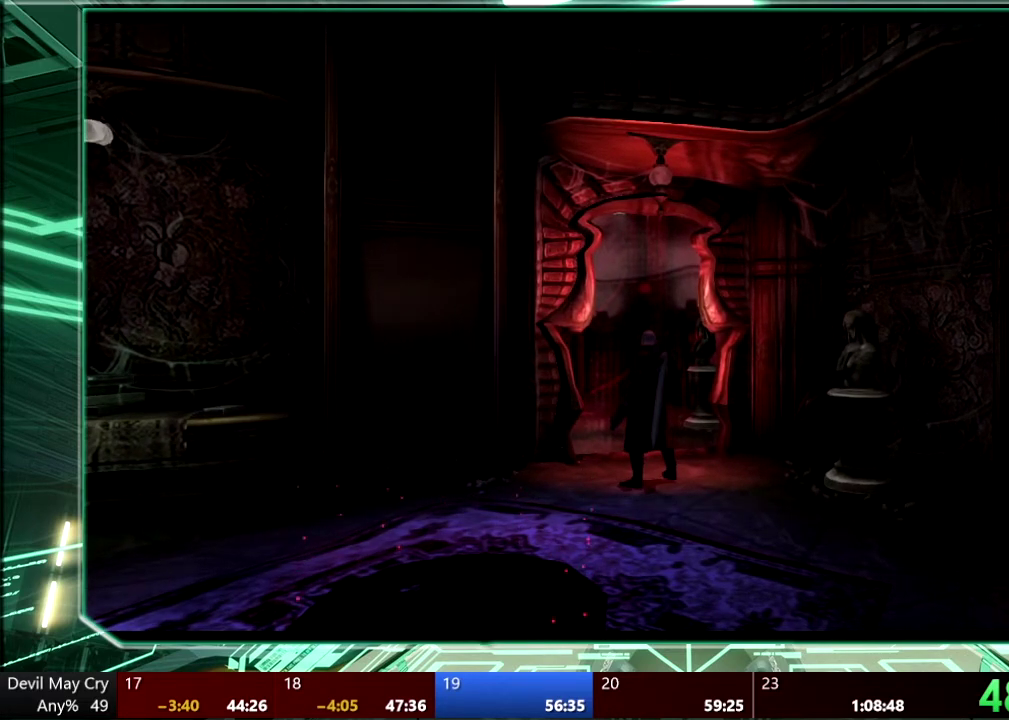
{"buttons": [], "left_stick": "up", "right_stick": "center", "events": [[133, "CIRCLE", "up"], [200, "CIRCLE", "down"], [300, "CIRCLE", "up"]]}
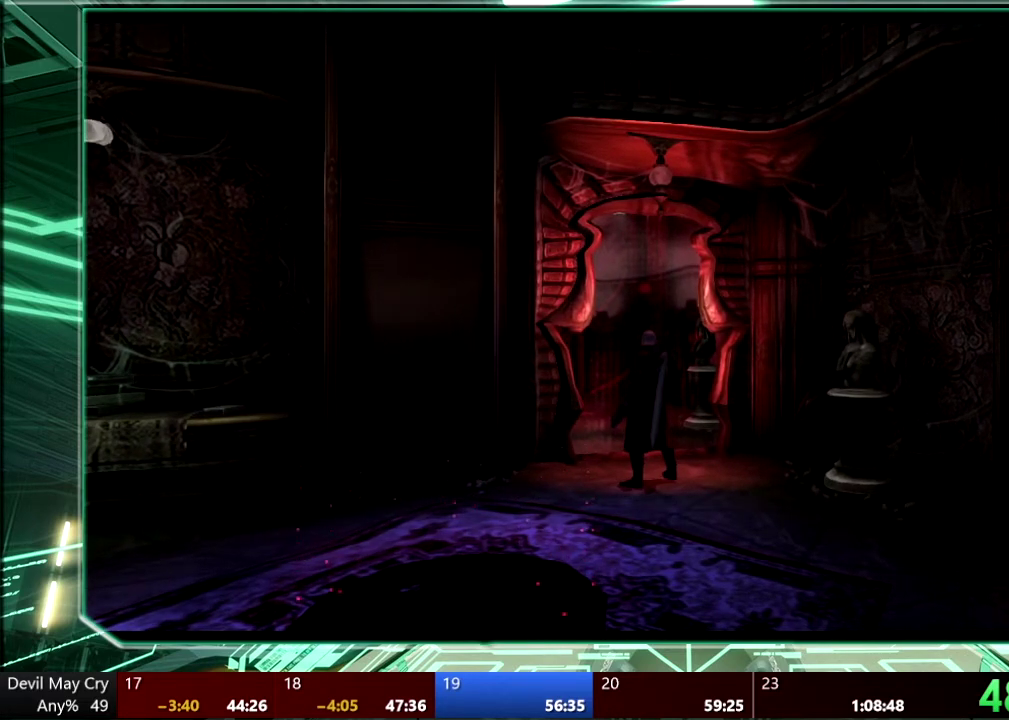
{"buttons": [], "left_stick": "up", "right_stick": "center", "events": []}